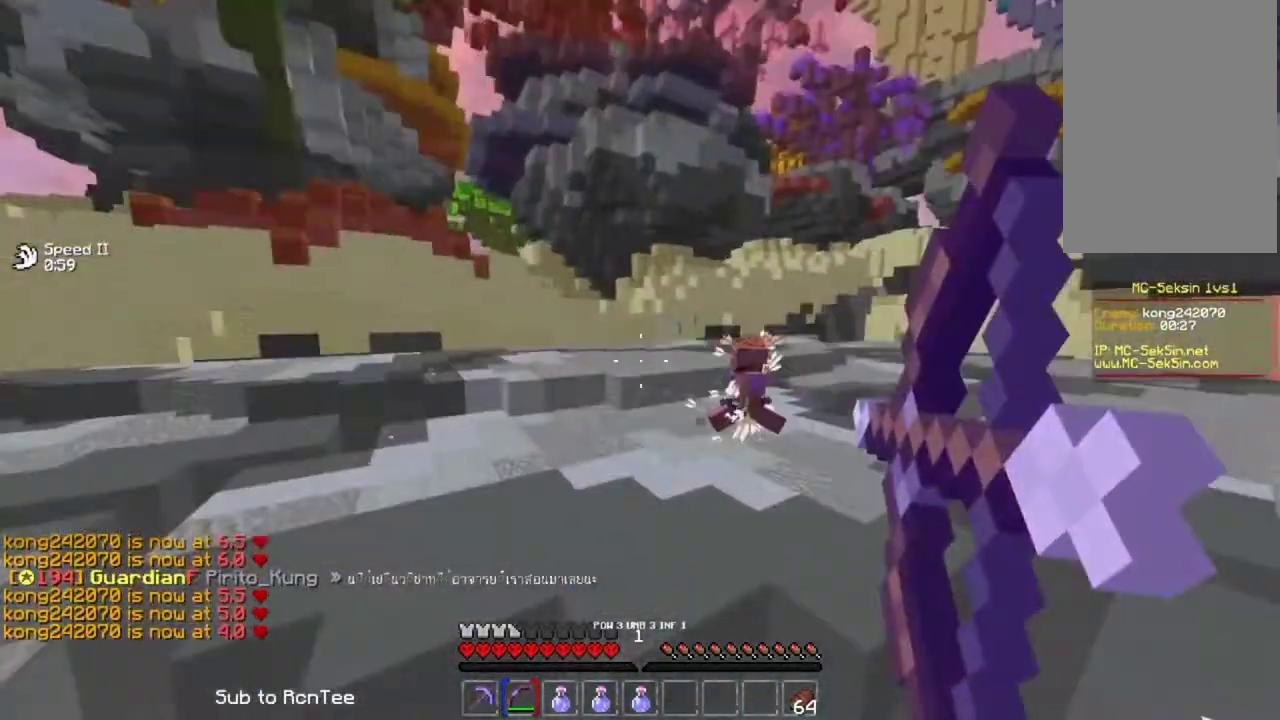
Gameplay with keyboard and mouse; each line is a JSON object with the keys and mouse buttons held at the frame after it. "events" lists presses ("down") and releases ("up") of "down", "left", "right", "space", "up", "mouse_left" and "mouse_right" between this image and that frame as [ms after this image, input, new state], when the widget could be followed in between. "mouse_left", "mouse_right" = the "left", "right" buttons of the "mouse" list. No other keys are recorded. Fast repeated clicks can show as one long hold. Mouse movement is not recorded.
{"keys": ["left", "up"], "mouse": ["right"], "events": []}
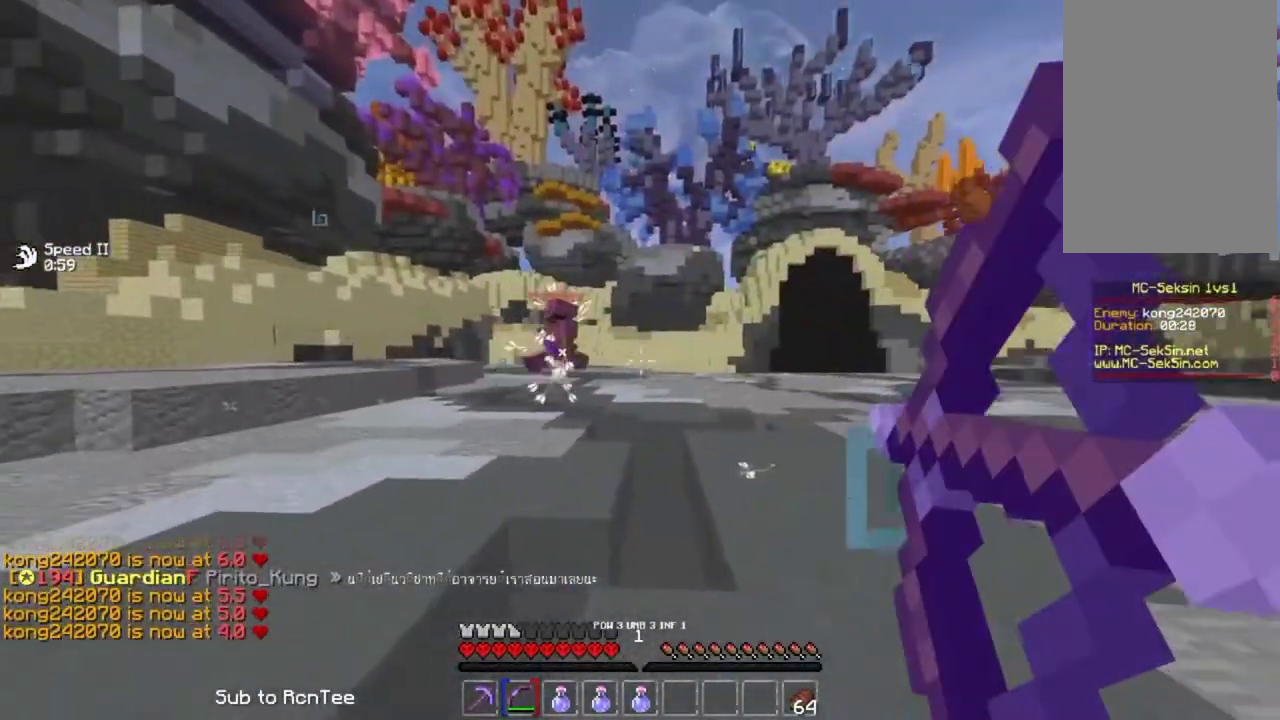
{"keys": ["left", "up"], "mouse": ["right"], "events": [[33, "up", "up"], [183, "mouse_right", "up"], [183, "up", "down"], [267, "space", "down"], [283, "mouse_right", "down"], [417, "space", "up"]]}
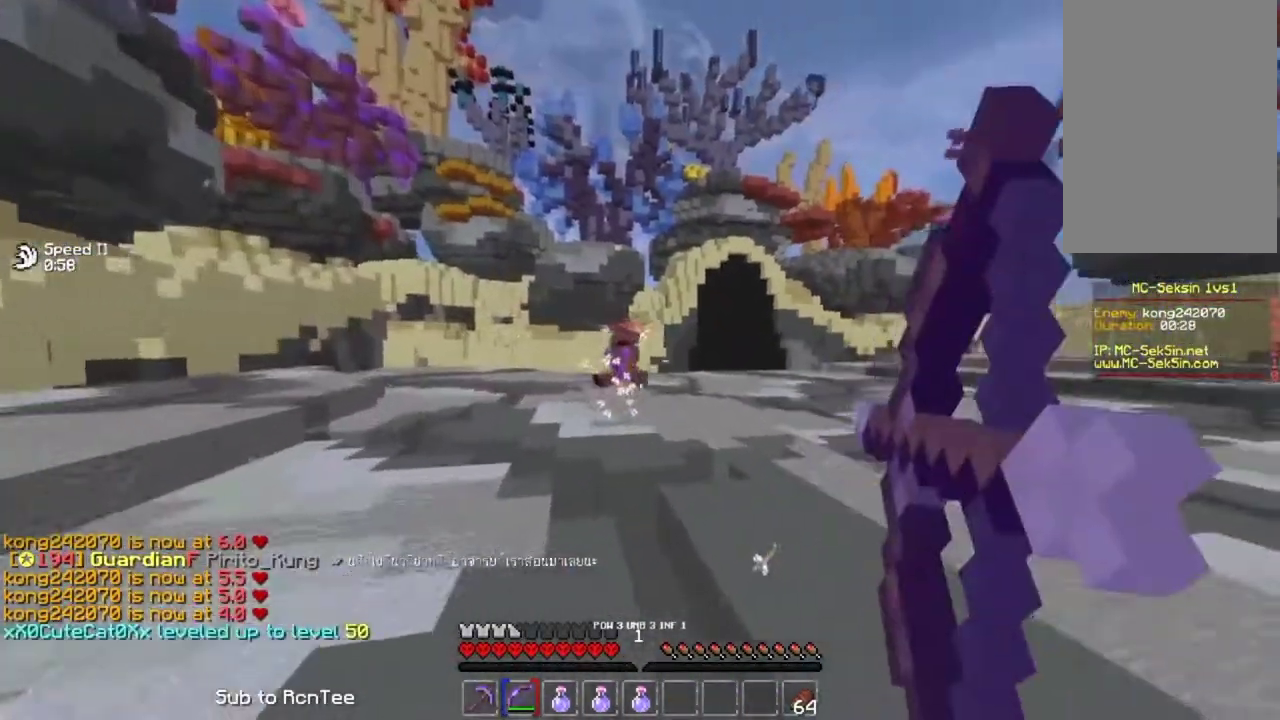
{"keys": ["right", "up"], "mouse": ["right"], "events": [[50, "left", "up"], [400, "right", "down"]]}
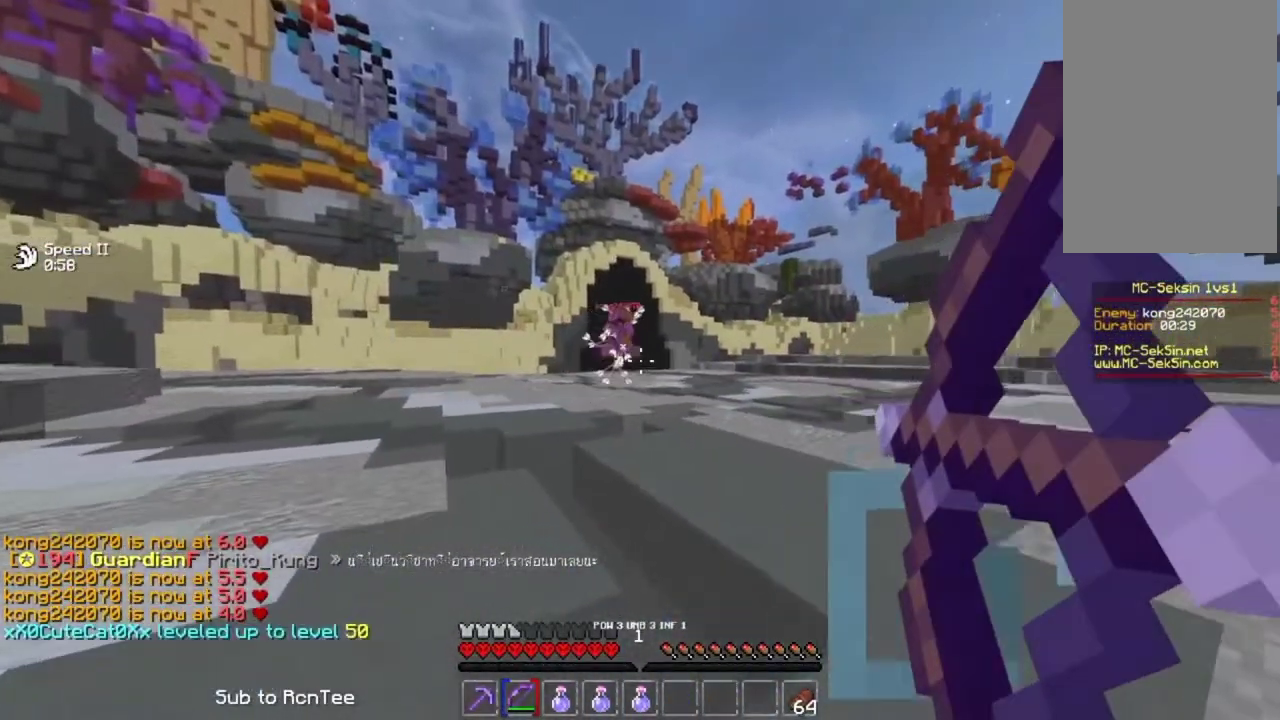
{"keys": ["up"], "mouse": ["right"], "events": [[300, "mouse_right", "up"], [383, "mouse_right", "down"], [500, "right", "up"]]}
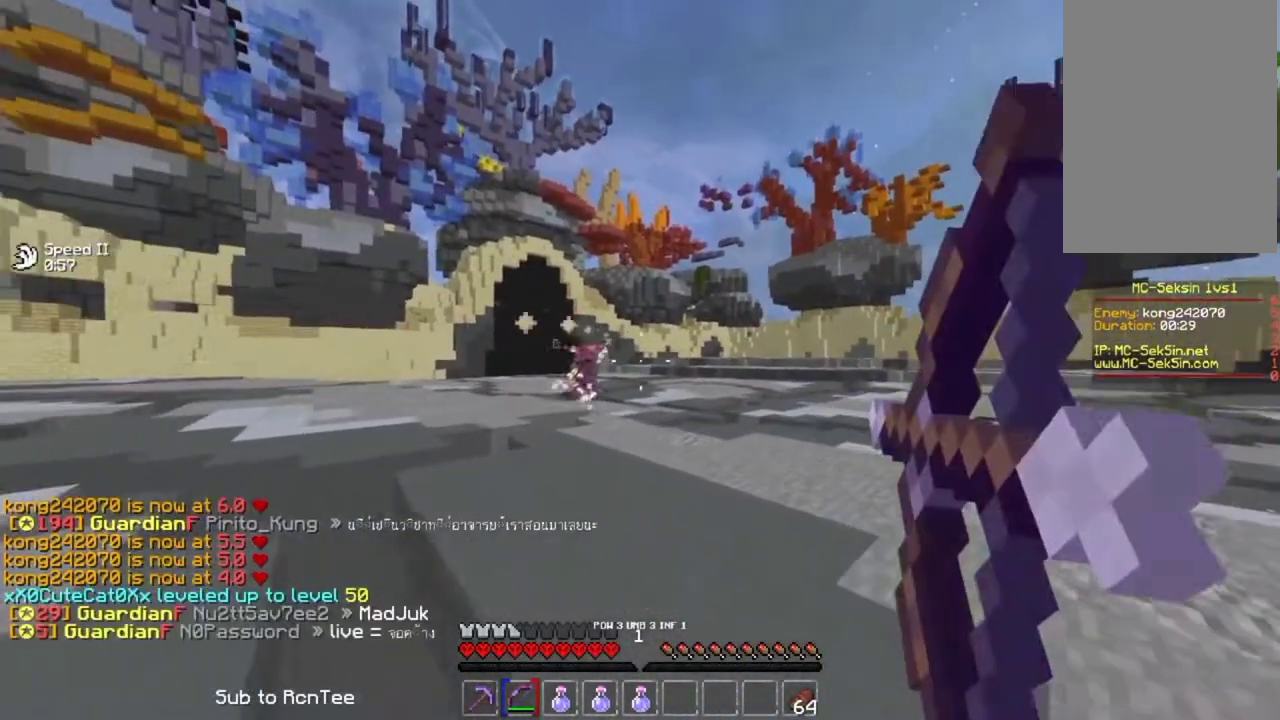
{"keys": ["left", "up"], "mouse": ["right"], "events": [[367, "left", "down"]]}
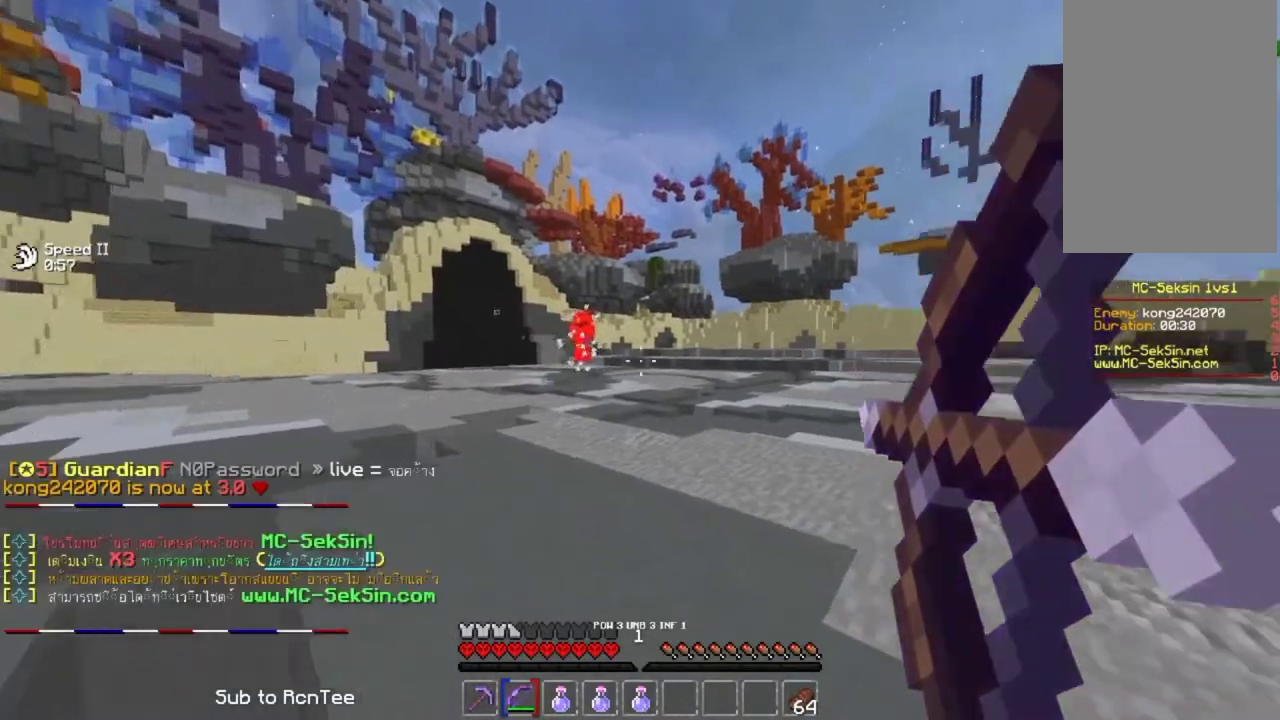
{"keys": ["down", "left"], "mouse": ["right"], "events": [[400, "up", "up"], [500, "down", "down"]]}
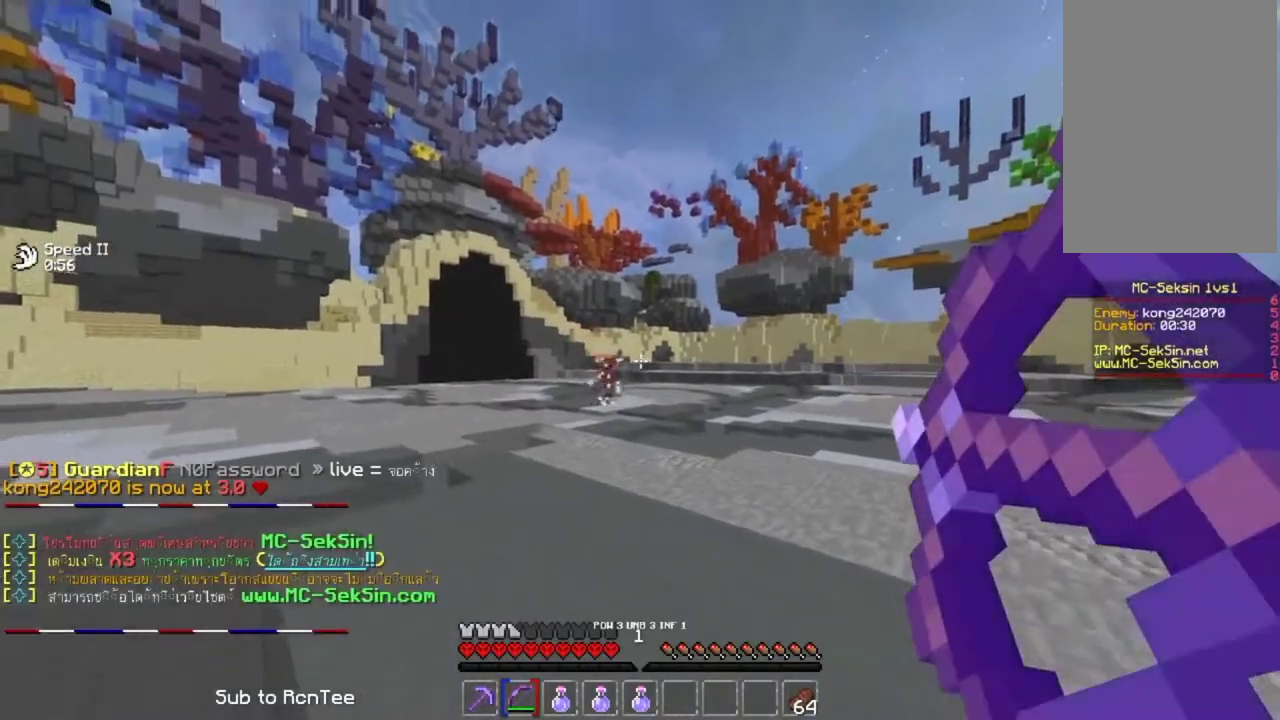
{"keys": ["left"], "mouse": ["right"], "events": [[167, "down", "up"], [200, "mouse_right", "up"], [250, "up", "down"], [283, "mouse_right", "down"], [467, "up", "up"]]}
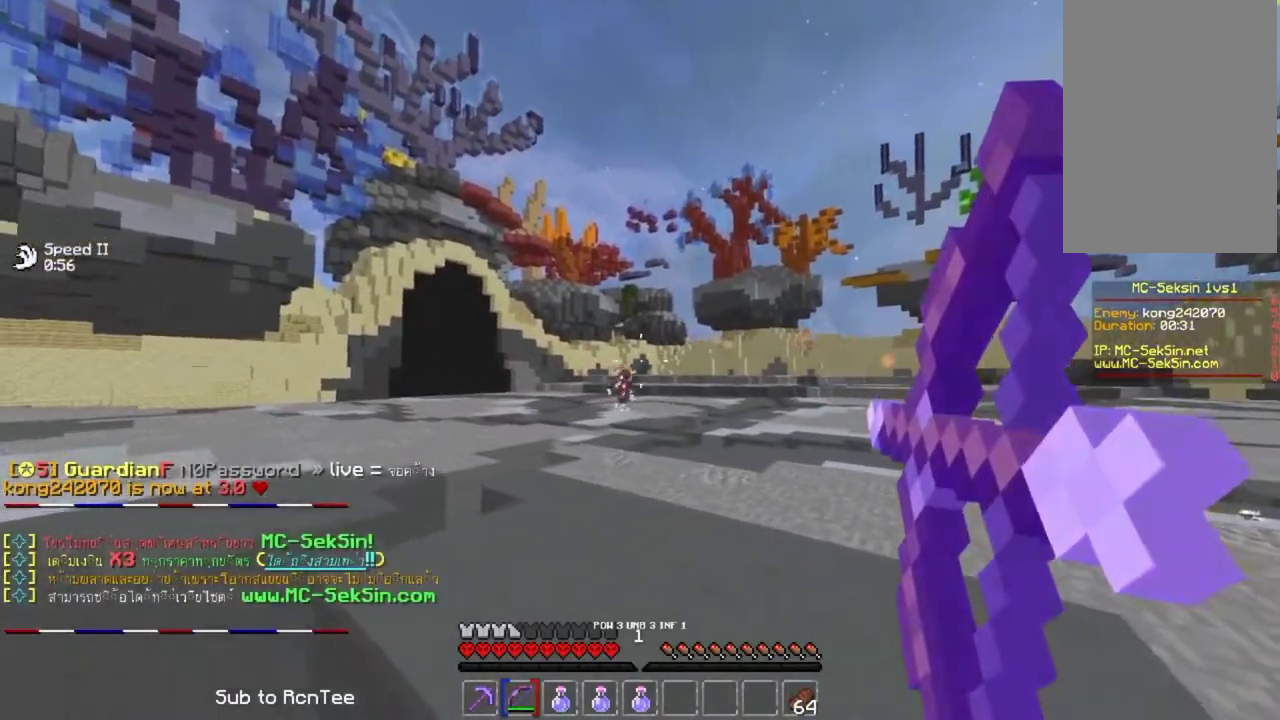
{"keys": ["up"], "mouse": ["right"], "events": [[83, "right", "down"], [100, "left", "up"], [283, "up", "down"], [450, "right", "up"]]}
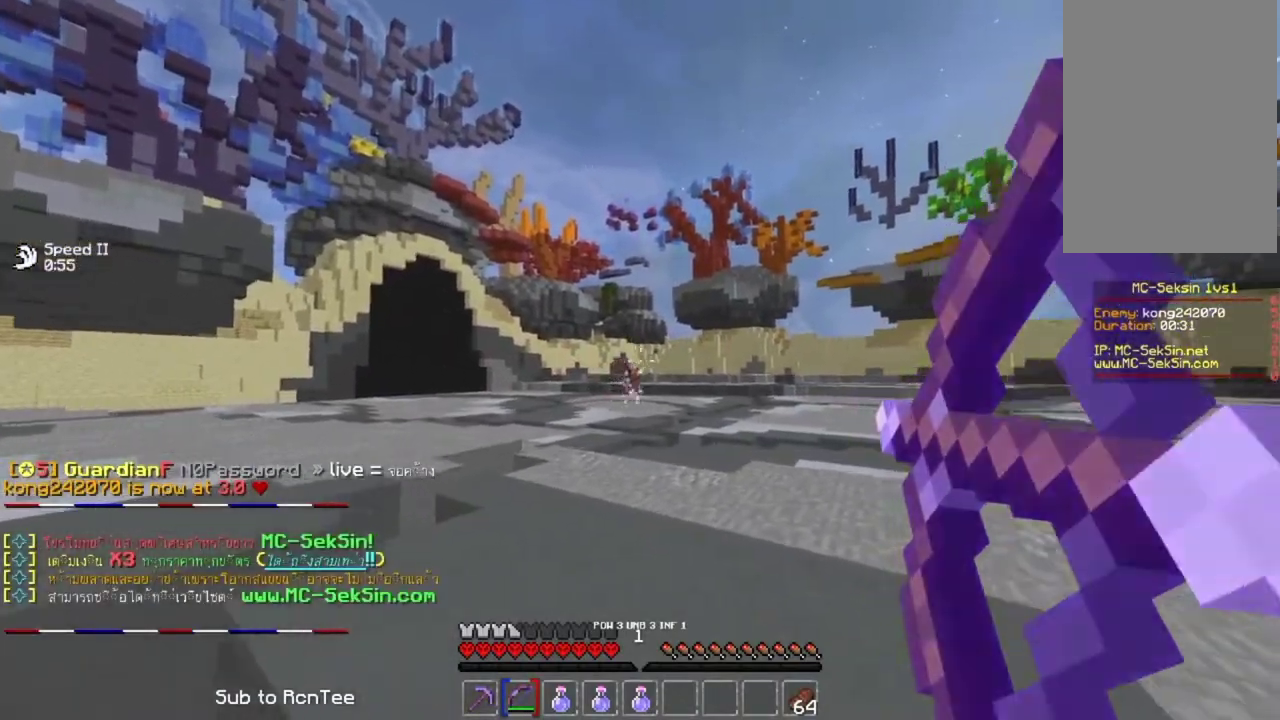
{"keys": ["left", "up"], "mouse": [], "events": [[283, "left", "down"], [500, "mouse_right", "up"]]}
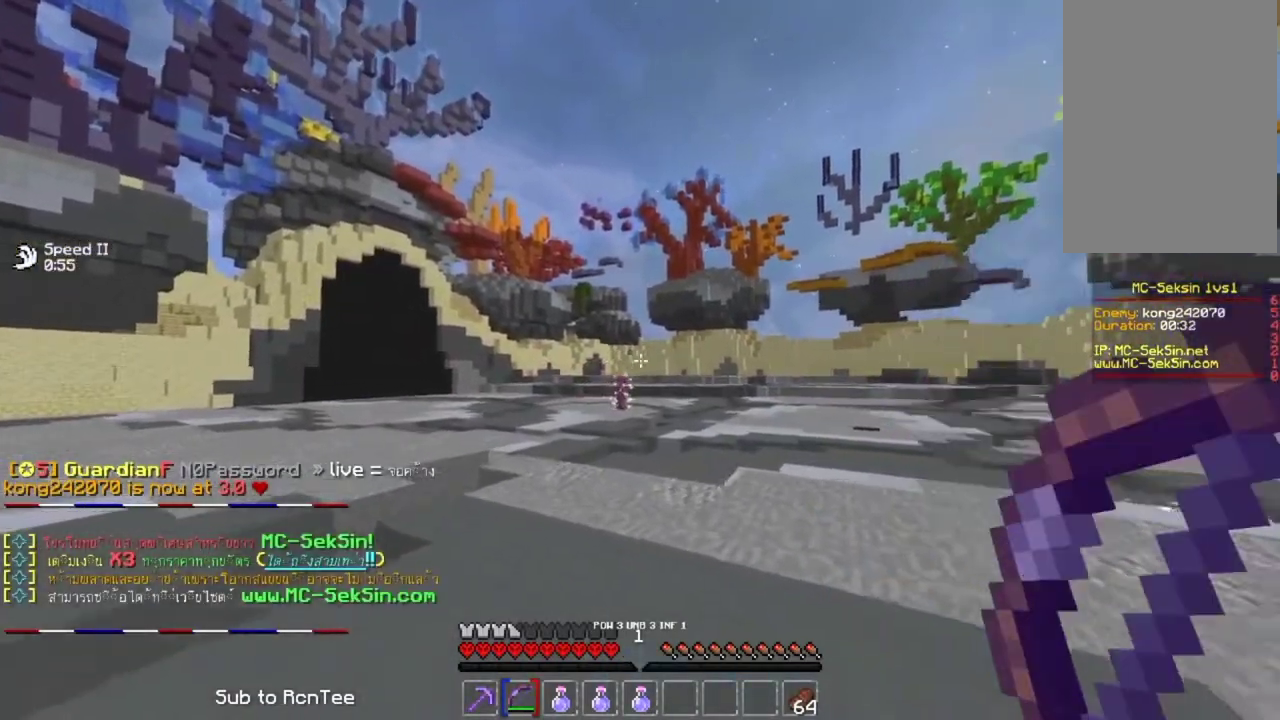
{"keys": ["left", "space", "up"], "mouse": ["right"], "events": [[117, "mouse_right", "down"], [233, "mouse_right", "up"], [283, "mouse_right", "down"], [350, "space", "down"]]}
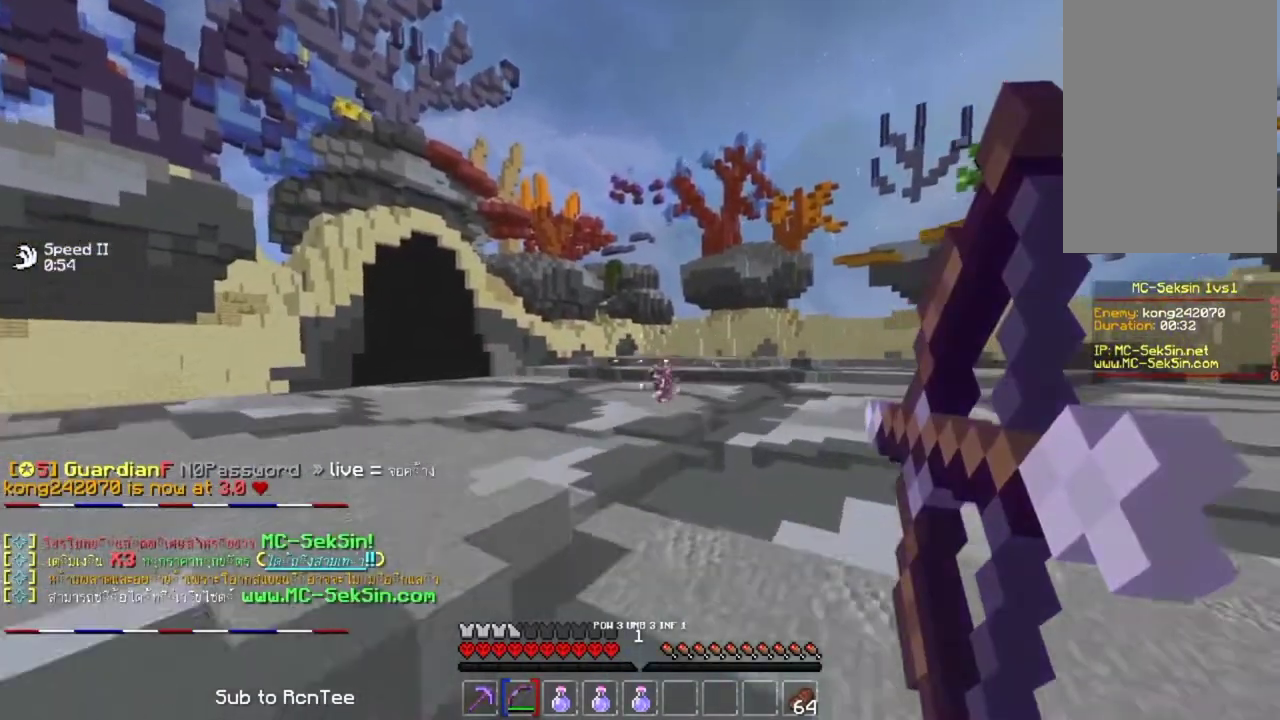
{"keys": ["up"], "mouse": ["right"], "events": [[33, "space", "up"], [250, "left", "up"]]}
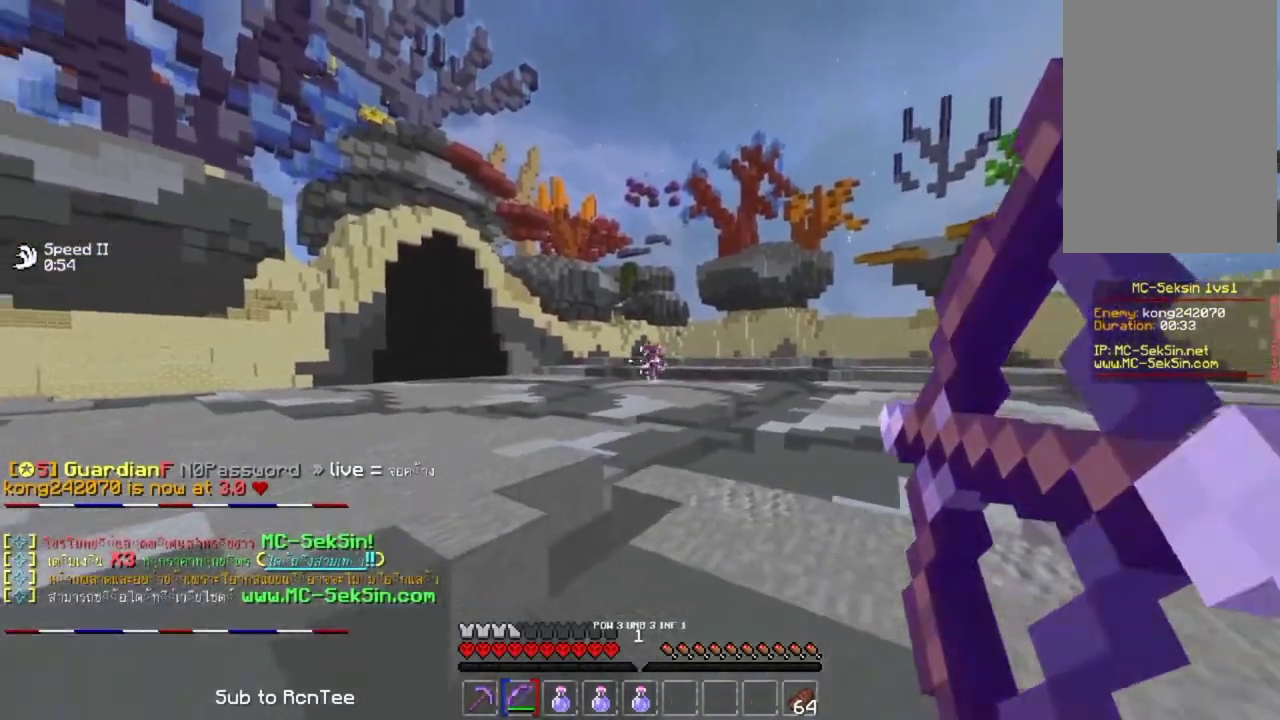
{"keys": ["right", "space", "up"], "mouse": [], "events": [[17, "right", "down"], [400, "mouse_right", "up"], [483, "space", "down"]]}
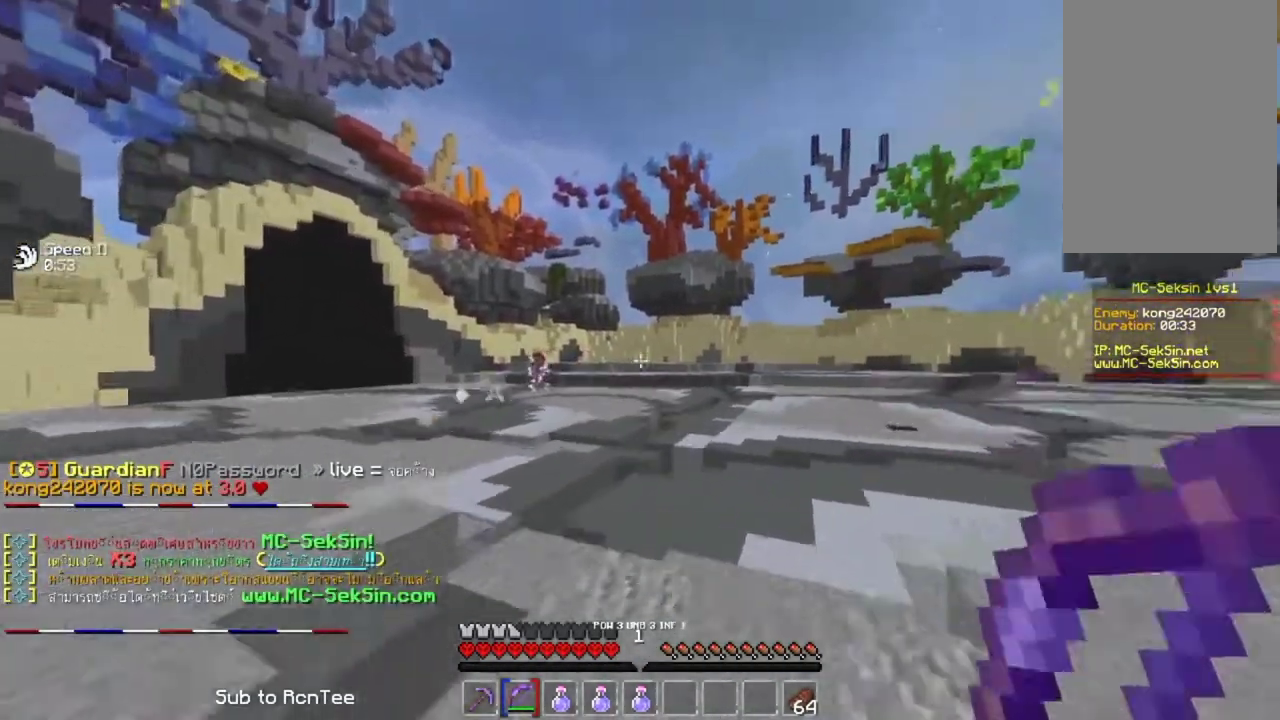
{"keys": ["up"], "mouse": ["right"], "events": [[67, "mouse_right", "down"], [133, "space", "up"], [483, "right", "up"]]}
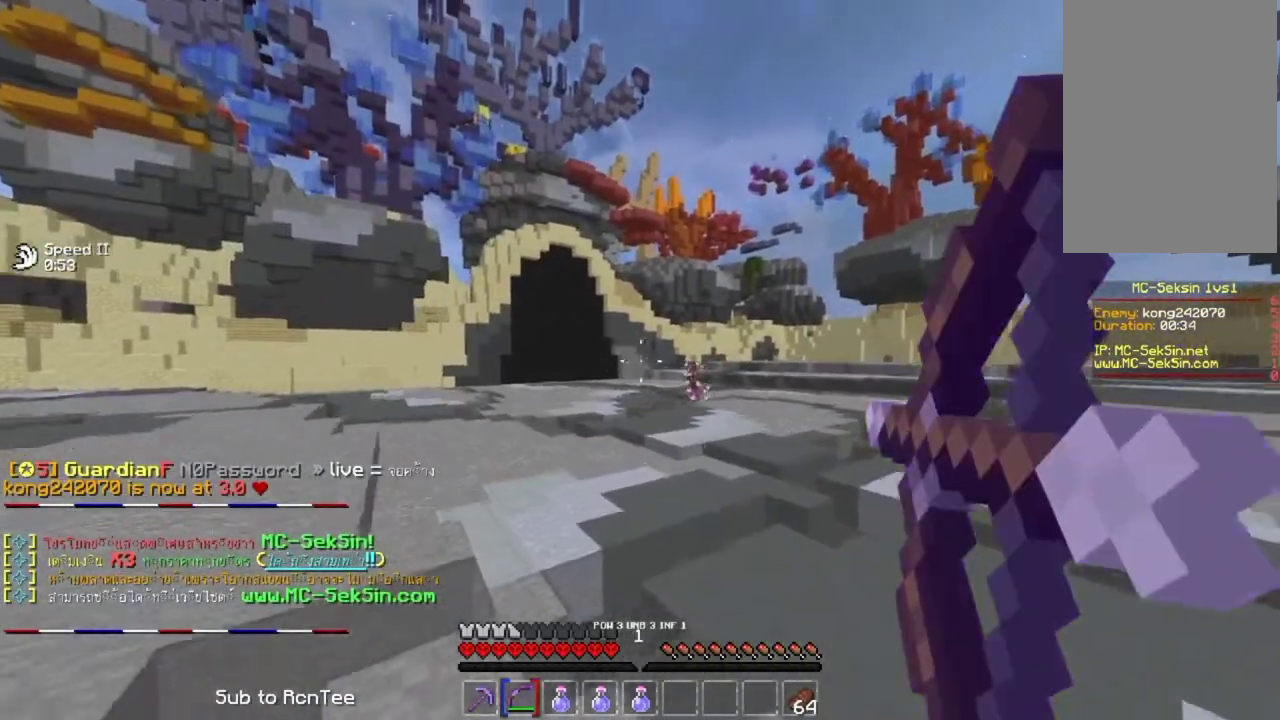
{"keys": ["left"], "mouse": ["right"], "events": [[283, "left", "down"], [383, "up", "up"]]}
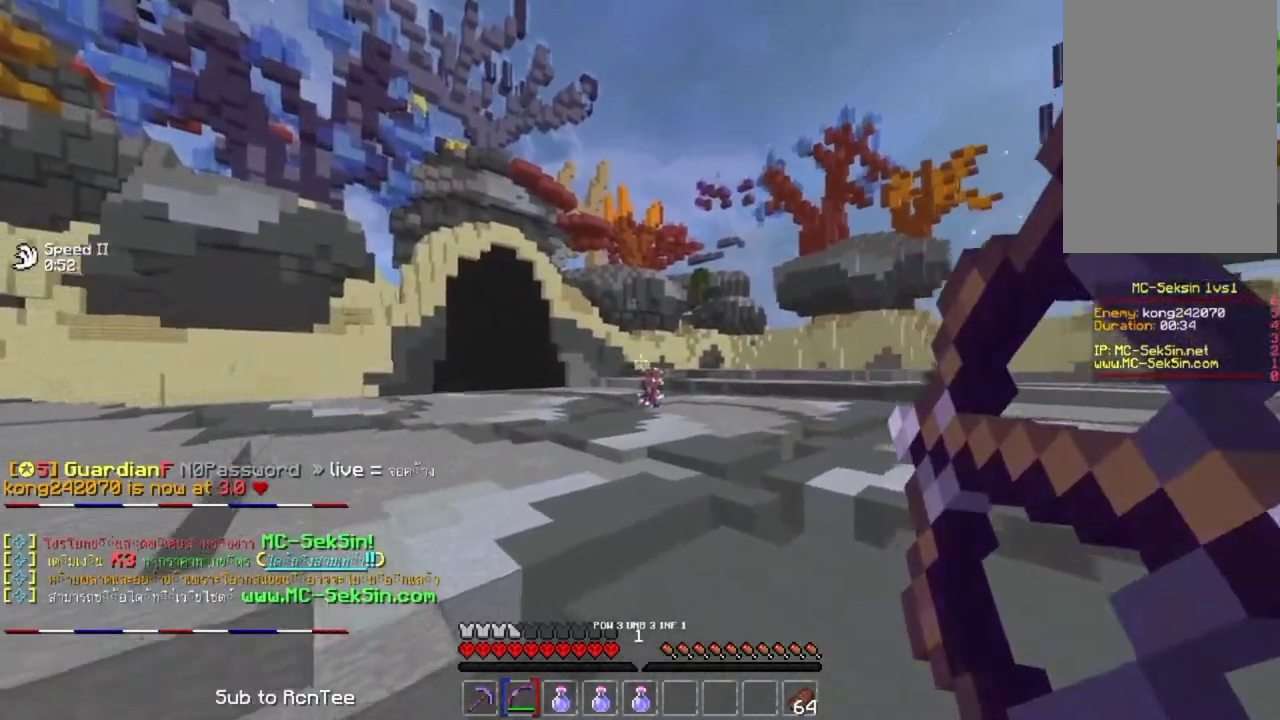
{"keys": ["down", "left"], "mouse": ["right"], "events": [[133, "up", "down"], [367, "up", "up"], [483, "down", "down"]]}
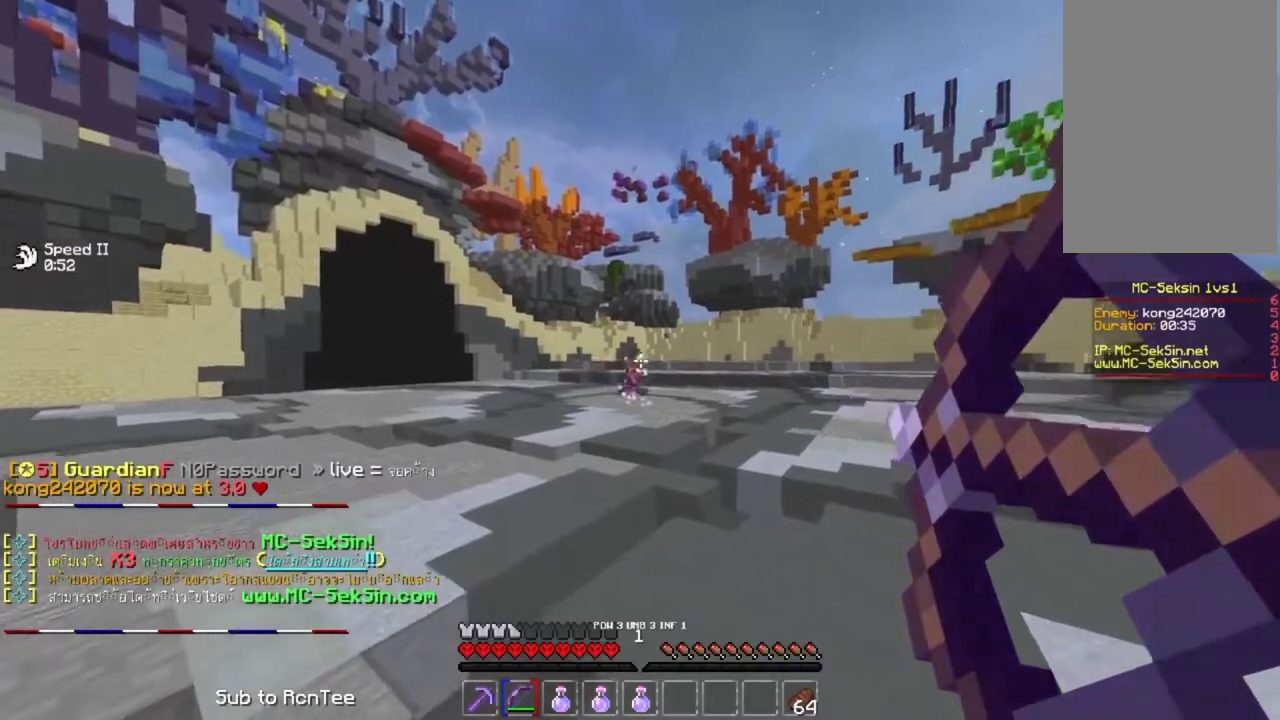
{"keys": ["left", "space", "up"], "mouse": ["right"], "events": [[117, "down", "up"], [233, "up", "down"], [267, "mouse_right", "up"], [367, "mouse_right", "down"], [417, "space", "down"]]}
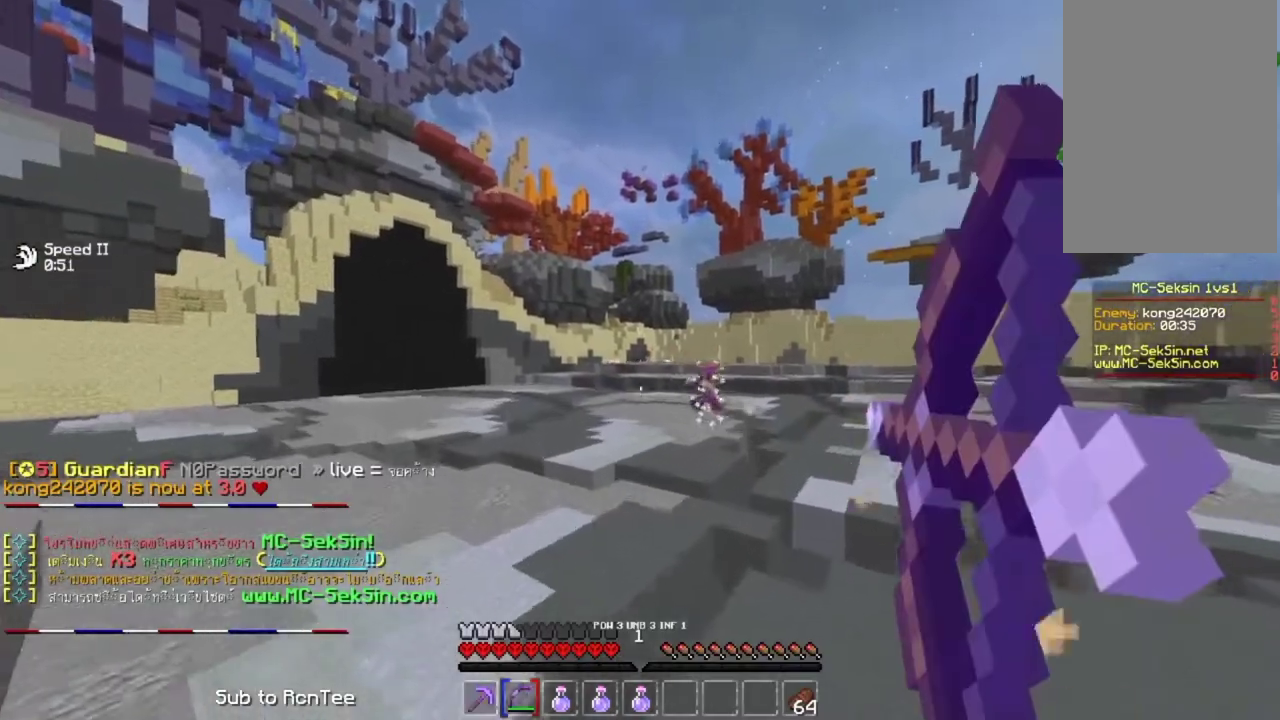
{"keys": ["up"], "mouse": ["right"], "events": [[100, "space", "up"], [367, "left", "up"]]}
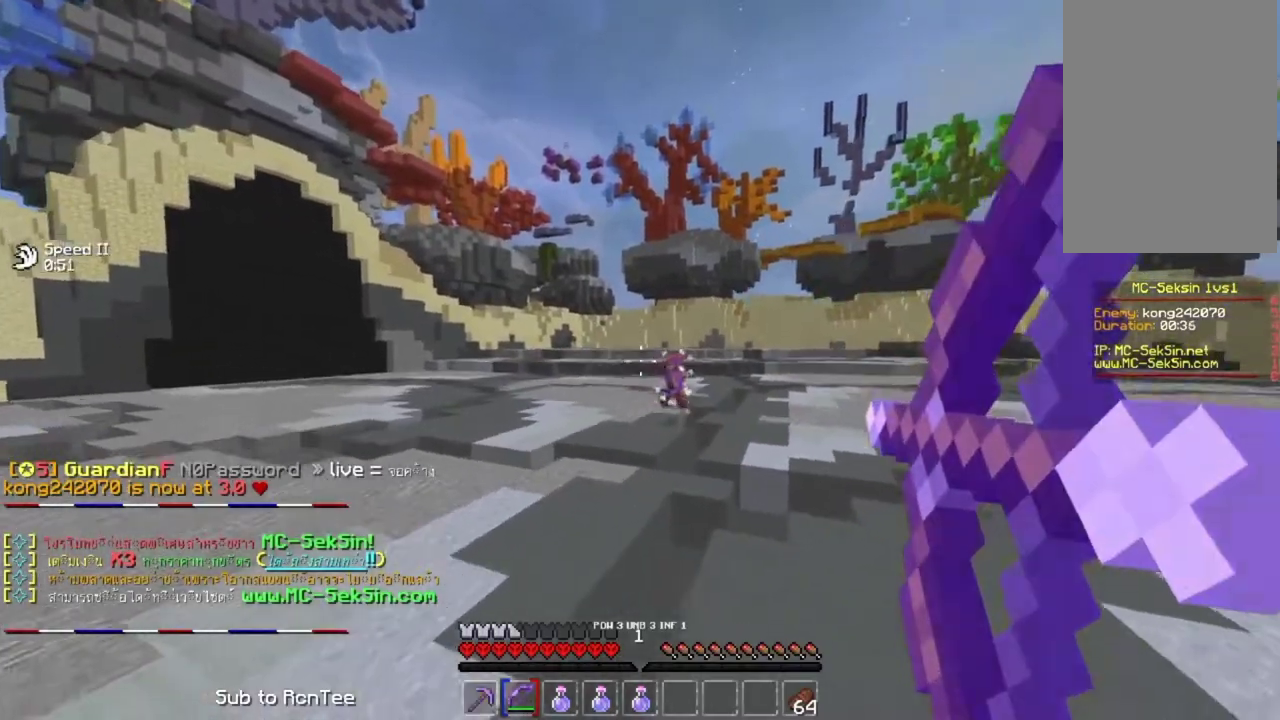
{"keys": ["right", "up"], "mouse": ["right"], "events": [[100, "right", "down"], [283, "mouse_right", "up"], [400, "mouse_right", "down"]]}
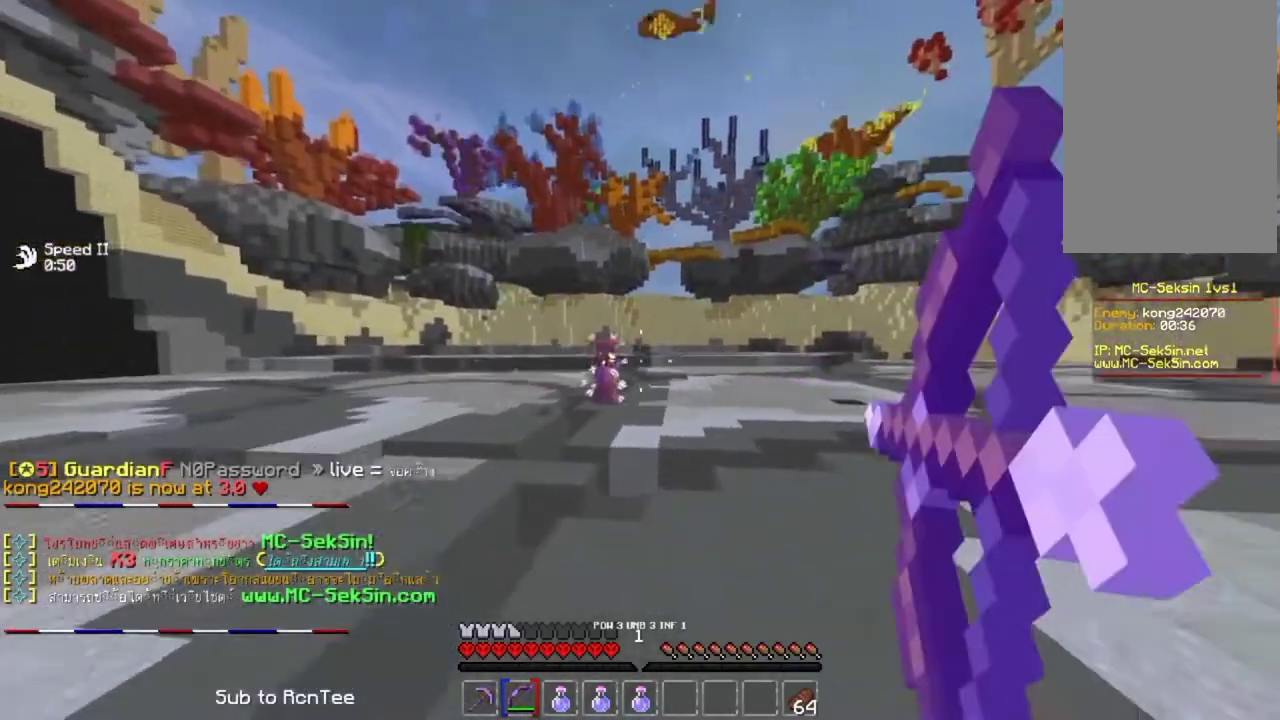
{"keys": ["right", "up"], "mouse": ["right"], "events": []}
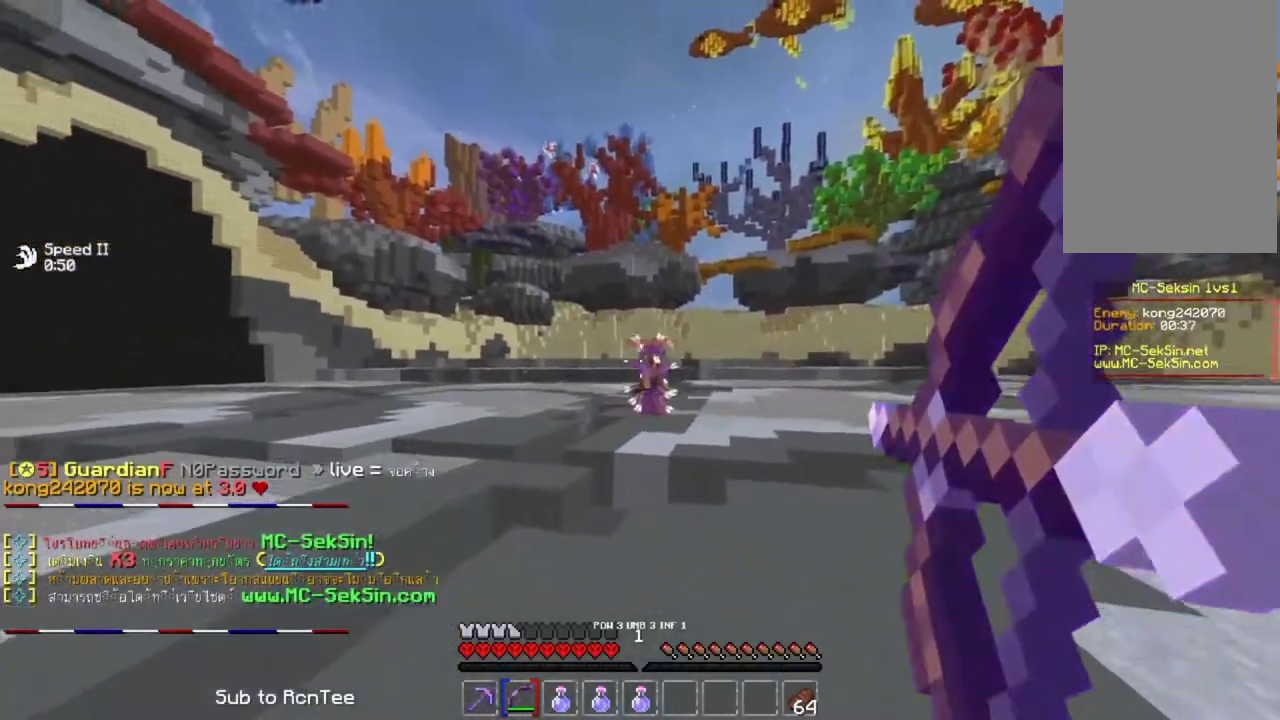
{"keys": ["right", "up"], "mouse": ["right"], "events": [[117, "mouse_right", "up"], [183, "space", "down"], [267, "mouse_right", "down"], [350, "space", "up"]]}
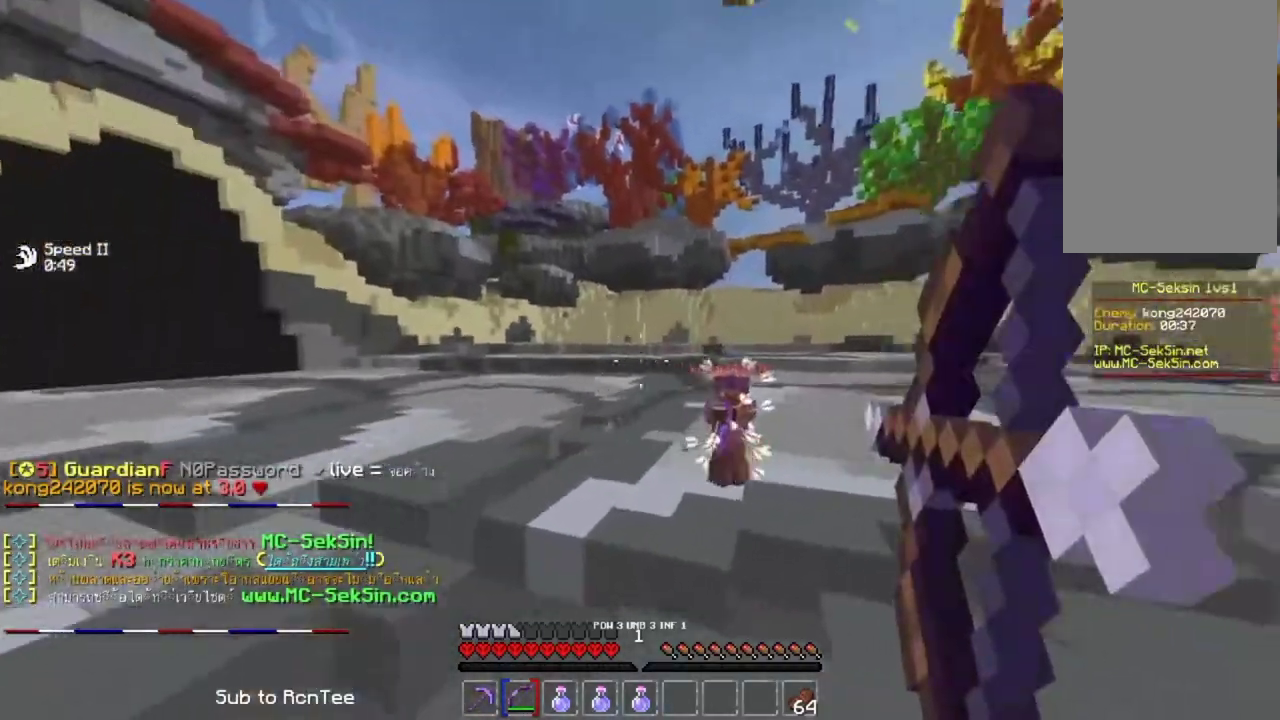
{"keys": ["right", "space", "up"], "mouse": [], "events": [[350, "mouse_right", "up"], [500, "space", "down"]]}
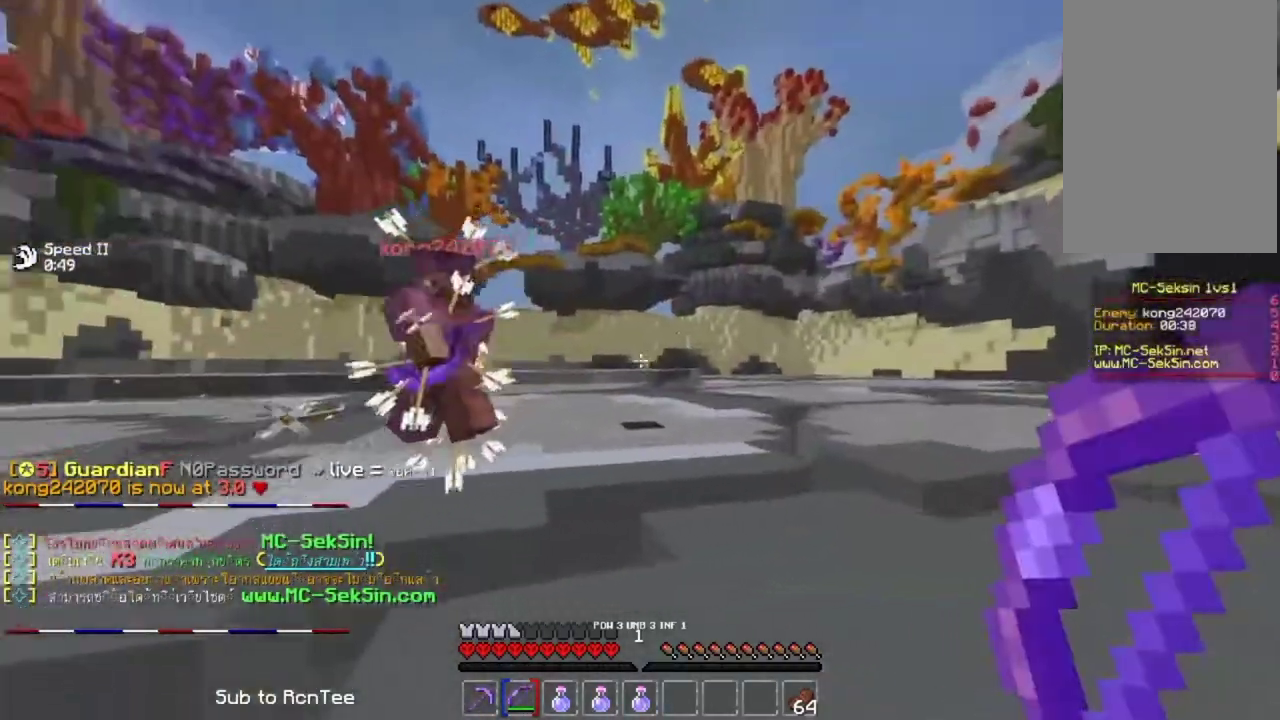
{"keys": ["right"], "mouse": ["right"], "events": [[200, "mouse_right", "down"], [233, "space", "up"], [500, "up", "up"]]}
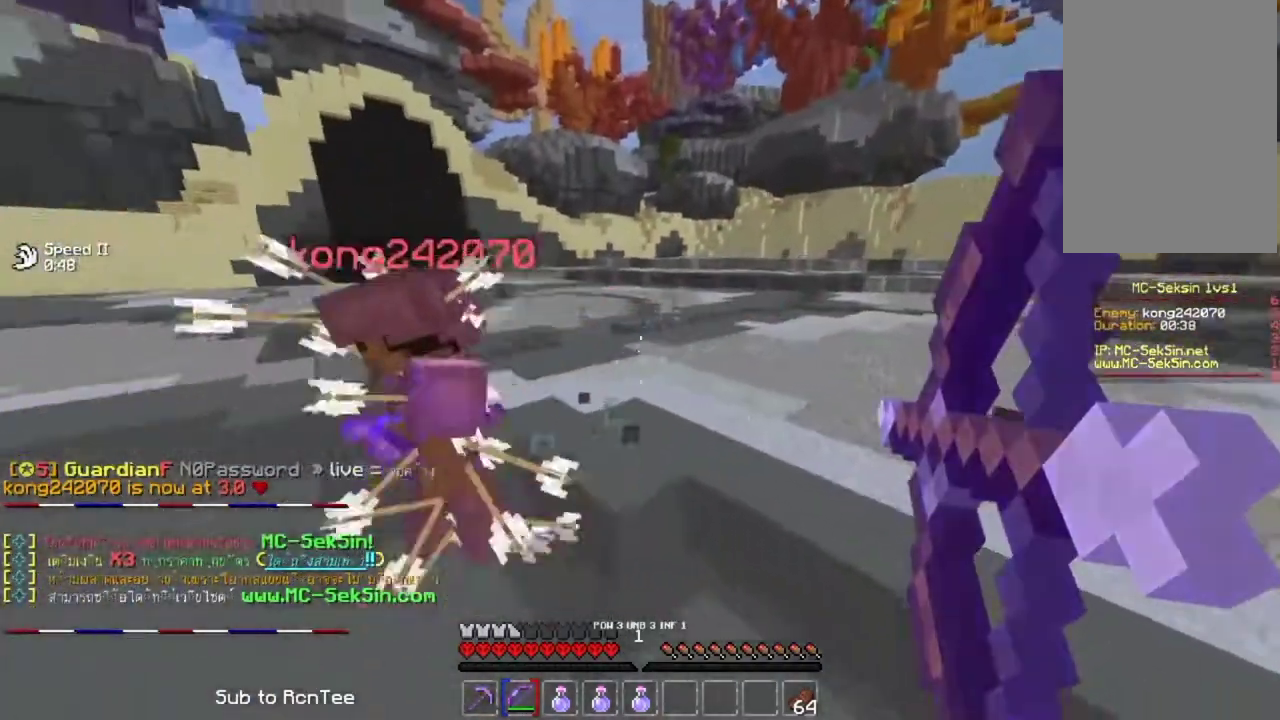
{"keys": ["down", "left"], "mouse": [], "events": [[150, "left", "down"], [167, "right", "up"], [417, "down", "down"], [450, "mouse_right", "up"]]}
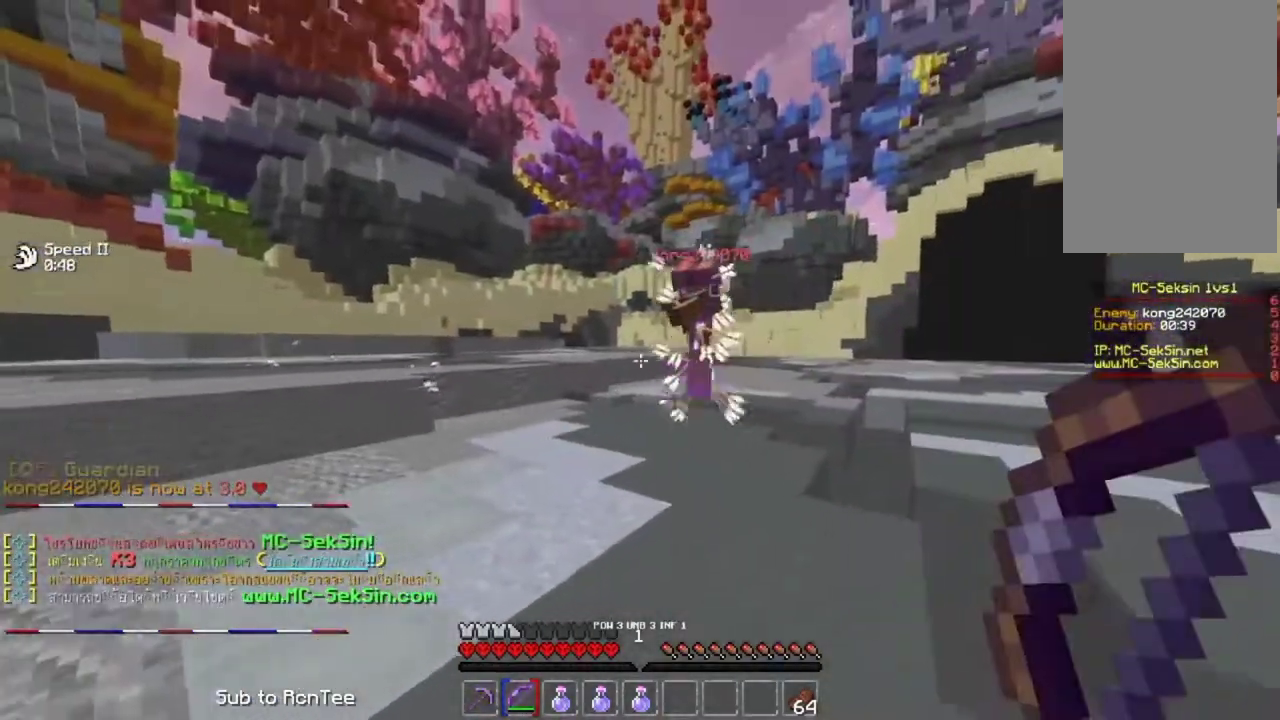
{"keys": ["left", "up"], "mouse": ["right"], "events": [[67, "mouse_right", "down"], [133, "down", "up"], [333, "up", "down"]]}
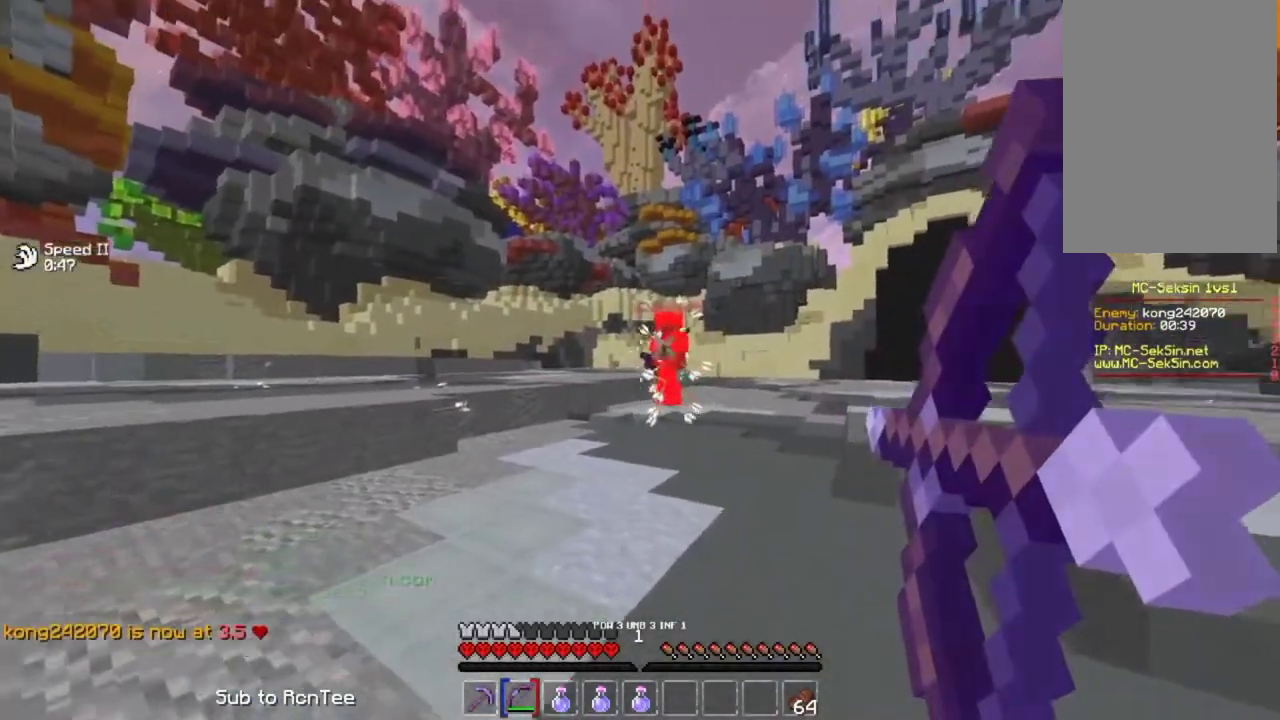
{"keys": ["left", "up"], "mouse": ["right"], "events": [[150, "mouse_right", "up"], [217, "space", "down"], [350, "mouse_right", "down"], [417, "space", "up"]]}
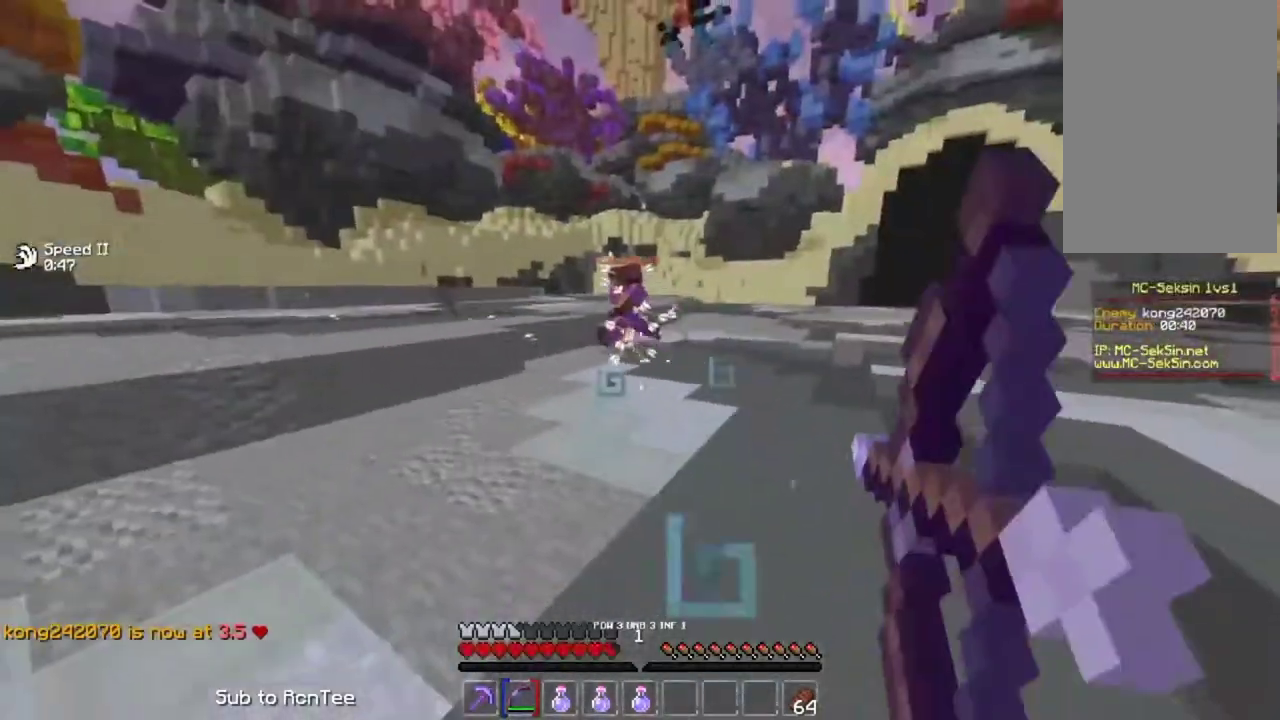
{"keys": ["up"], "mouse": ["right"], "events": [[267, "left", "up"]]}
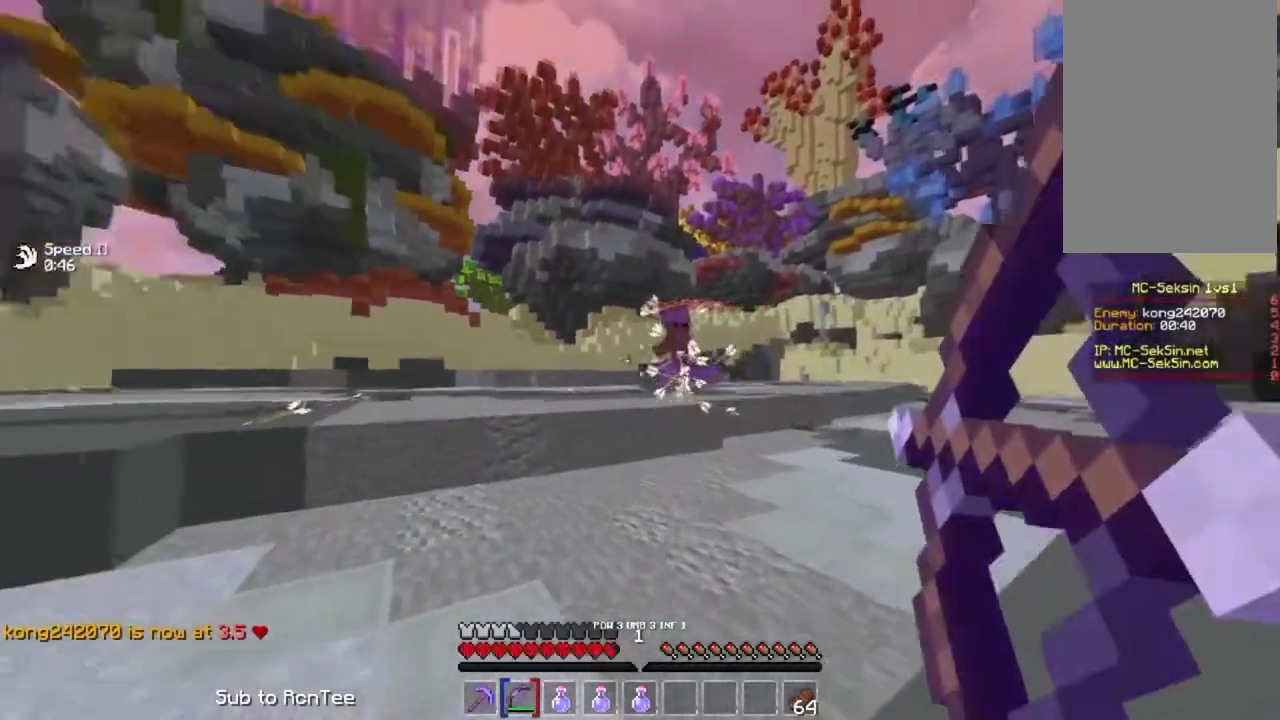
{"keys": ["right", "up"], "mouse": ["right"], "events": [[17, "right", "down"], [117, "mouse_right", "up"], [200, "space", "down"], [267, "mouse_right", "down"], [383, "space", "up"]]}
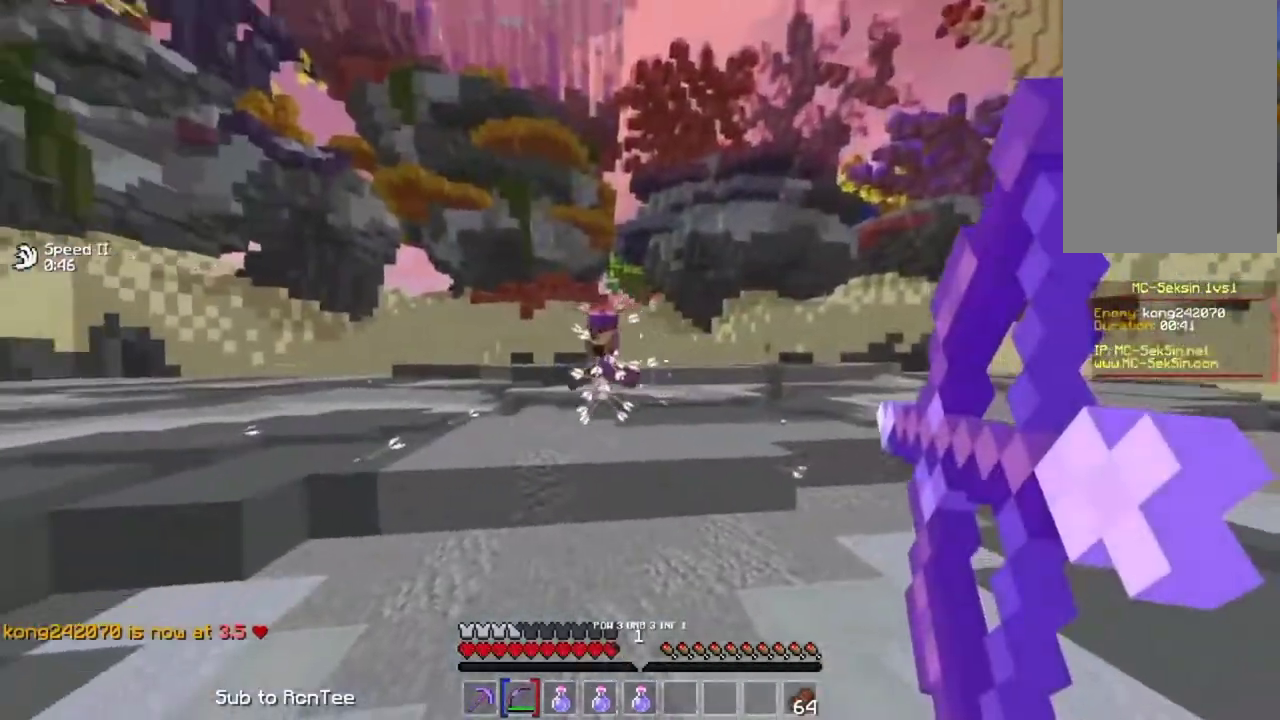
{"keys": ["right", "up"], "mouse": [], "events": [[483, "mouse_right", "up"]]}